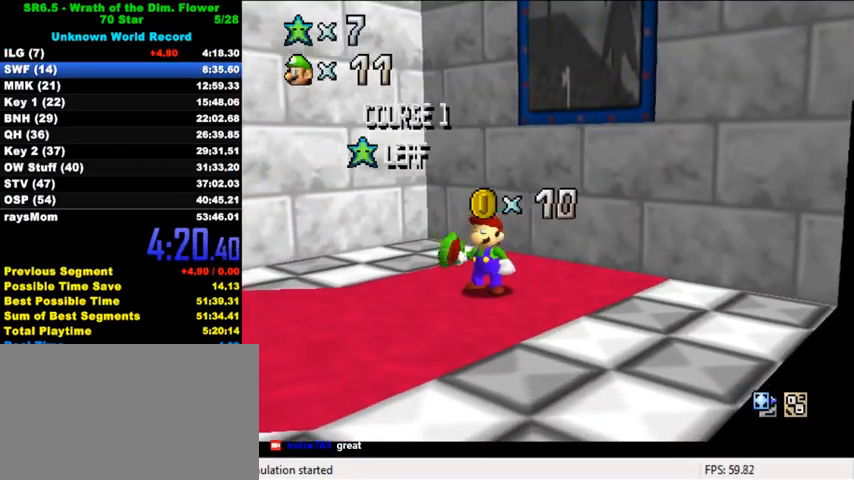
Gameplay with keyboard; each line is a JSON object with the keys held at the frame after it. "events" lists presses ("down") and releases ("up") of "a", "c", "ctrl", "d", "down", "left", "return", "right", "s", "shift", "up", "w", "x" and "y" between this image and that frame as [ms after this image, input, new state], when the widget could be followed in between. No other keys are recorded. Mouse input is not recorded.
{"keys": [], "events": []}
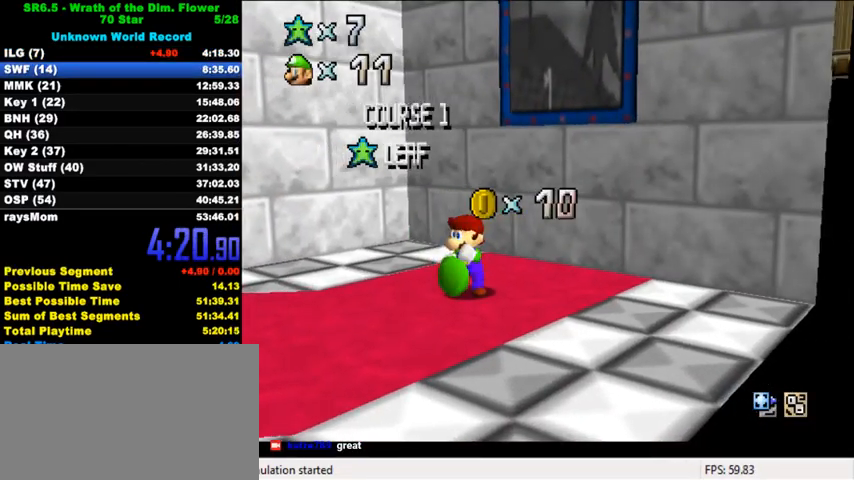
{"keys": [], "events": []}
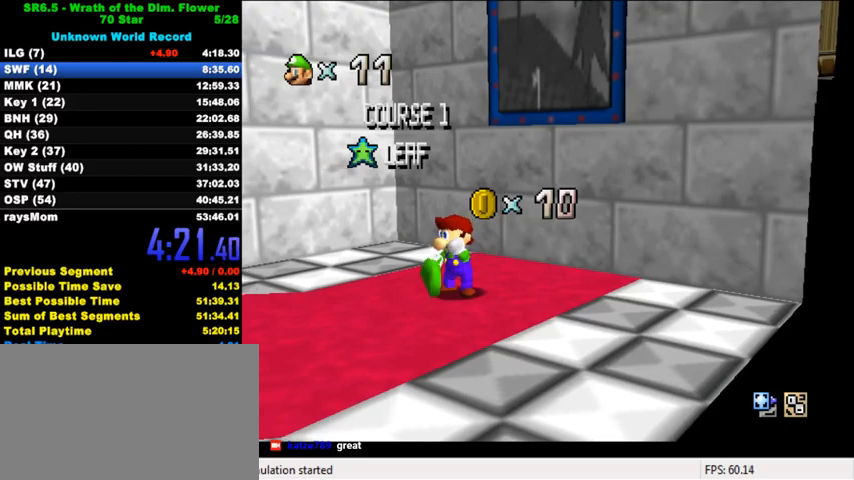
{"keys": [], "events": []}
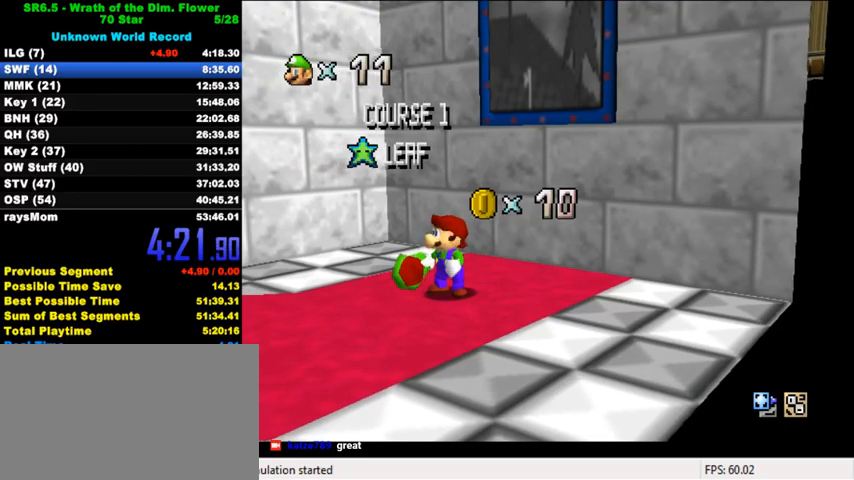
{"keys": ["down"], "events": [[467, "down", "down"]]}
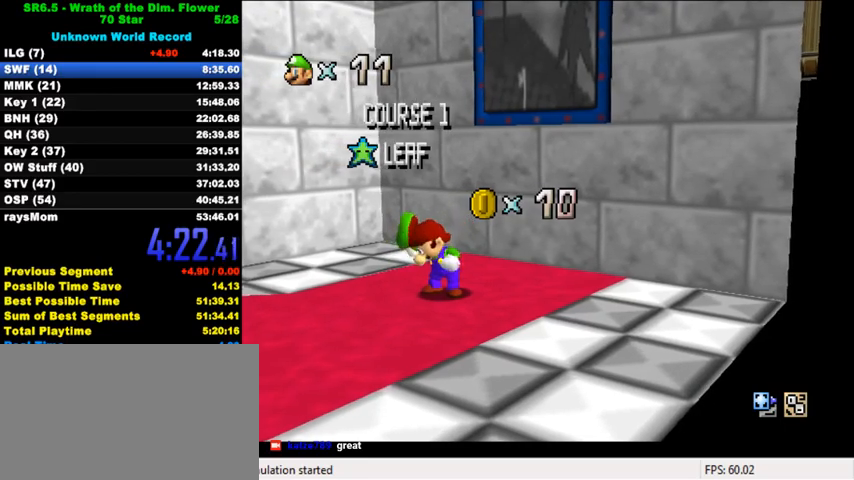
{"keys": [], "events": [[33, "down", "up"], [100, "down", "down"], [167, "down", "up"], [233, "down", "down"], [300, "down", "up"], [367, "down", "down"], [400, "down", "up"], [433, "down", "down"], [467, "down", "up"]]}
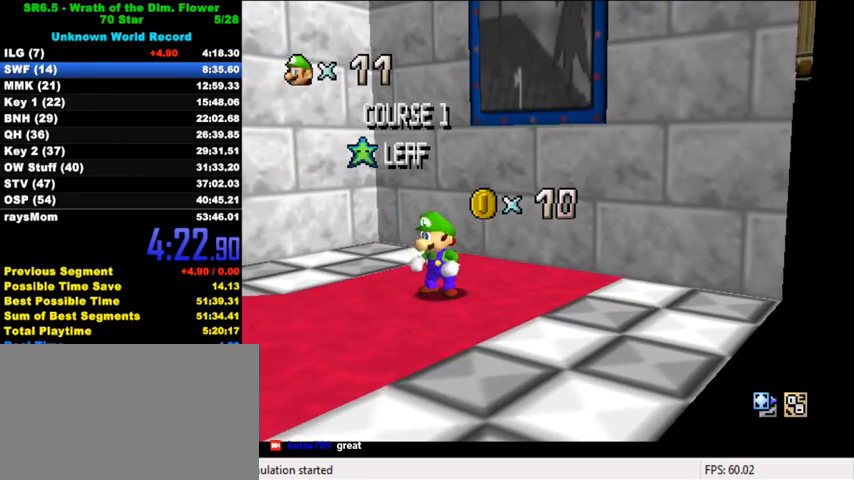
{"keys": ["shift"], "events": [[33, "down", "down"], [67, "down", "up"], [133, "down", "down"], [167, "down", "up"], [233, "down", "down"], [267, "down", "up"], [300, "down", "down"], [333, "down", "up"], [400, "down", "down"], [433, "down", "up"], [467, "shift", "down"]]}
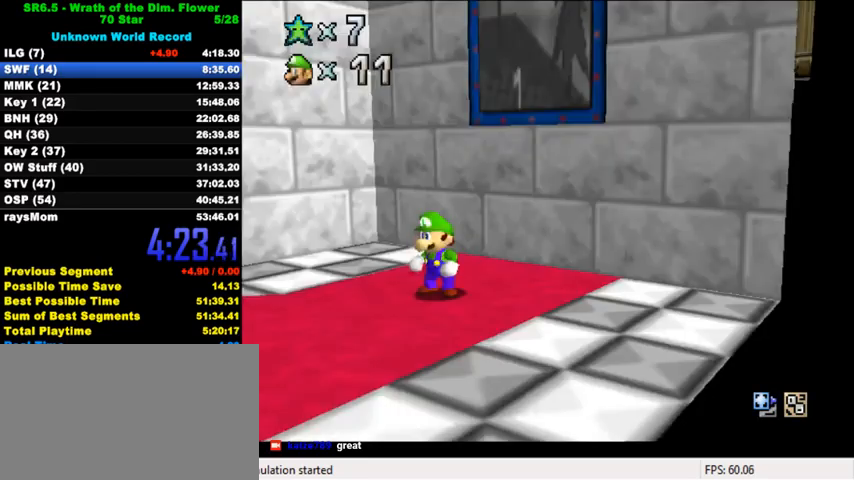
{"keys": ["ctrl", "left"], "events": [[33, "left", "down"], [67, "shift", "up"], [200, "shift", "down"], [233, "shift", "up"], [467, "ctrl", "down"]]}
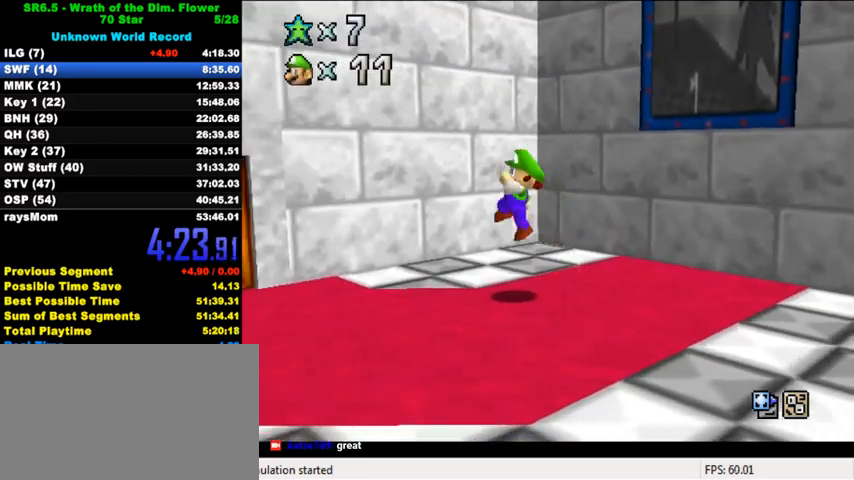
{"keys": ["c", "left"], "events": [[100, "ctrl", "up"], [100, "down", "down"], [400, "down", "up"], [467, "c", "down"]]}
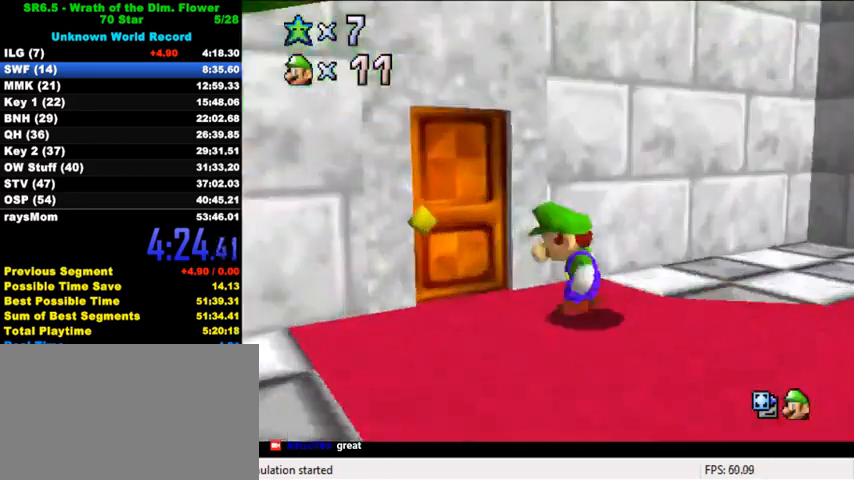
{"keys": [], "events": [[133, "c", "up"], [167, "up", "down"], [233, "left", "up"], [367, "up", "up"]]}
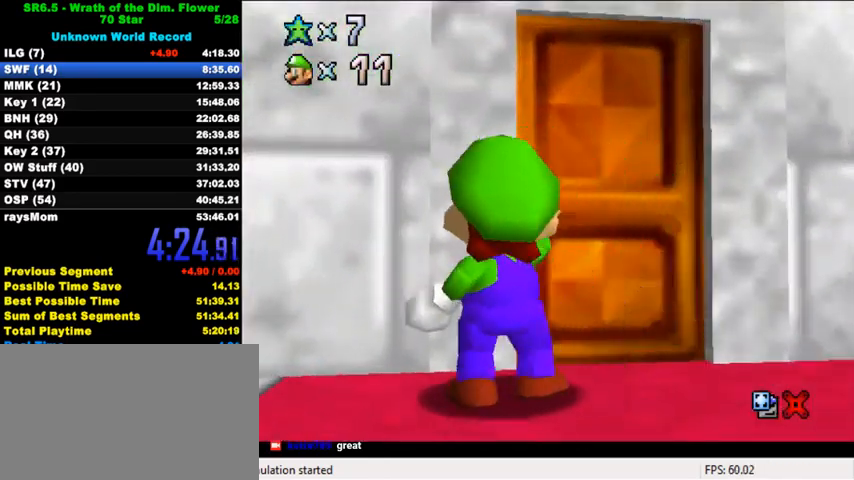
{"keys": ["up"], "events": [[200, "up", "down"]]}
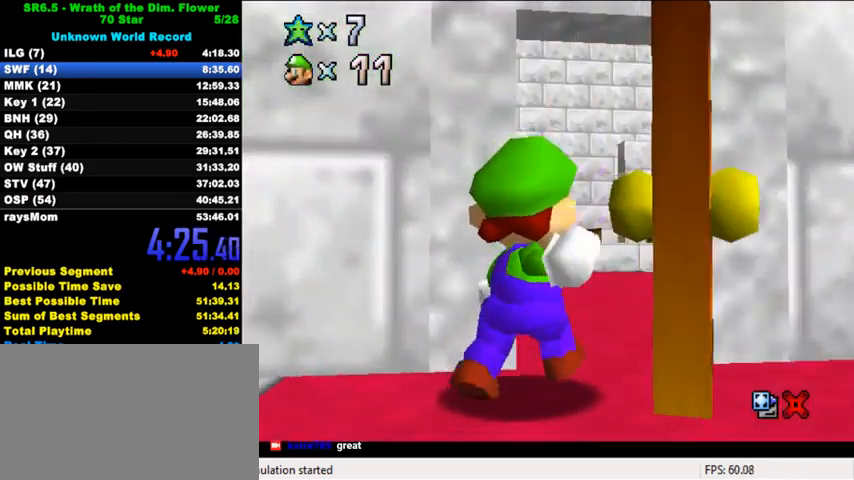
{"keys": ["shift", "up"], "events": [[333, "shift", "down"]]}
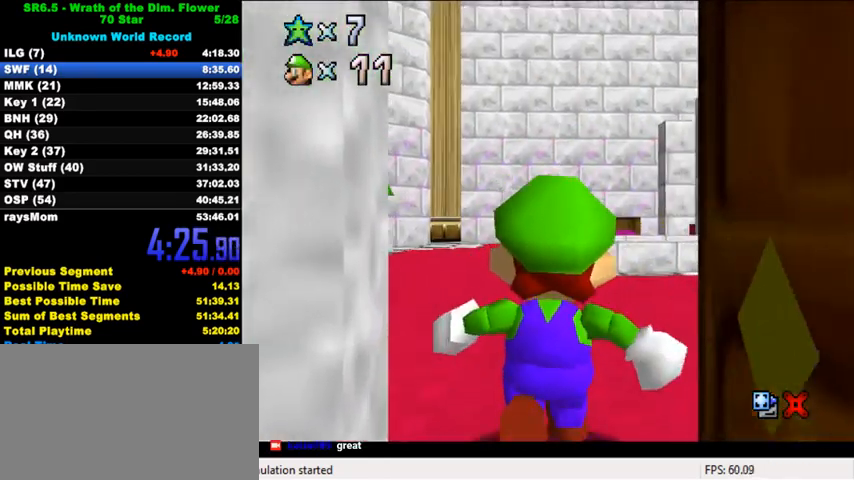
{"keys": ["shift", "up"], "events": []}
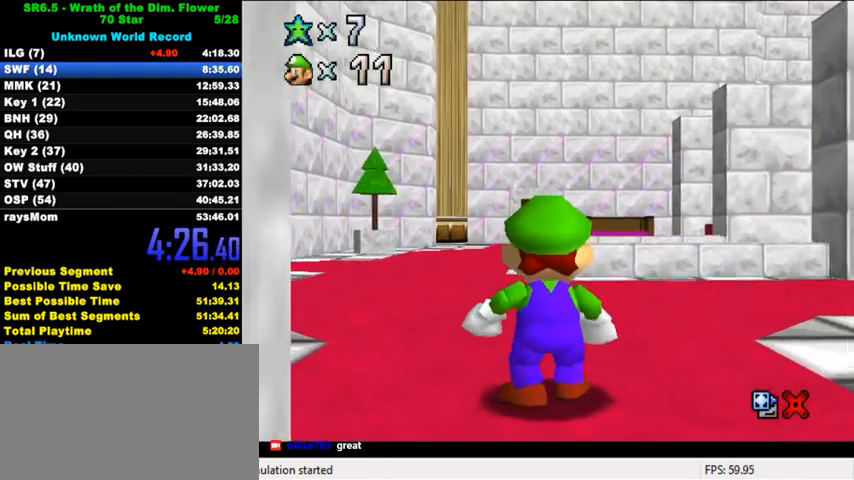
{"keys": ["up"], "events": [[300, "ctrl", "down"], [433, "shift", "up"], [467, "ctrl", "up"]]}
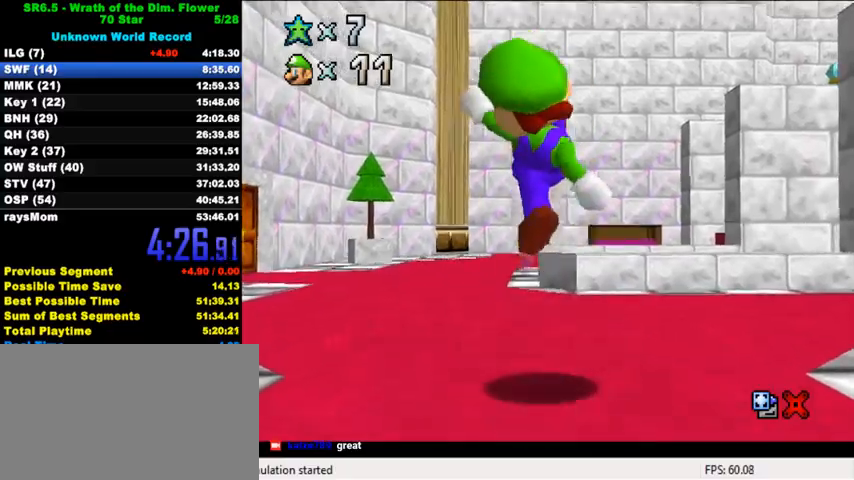
{"keys": ["shift", "up"], "events": [[167, "shift", "down"]]}
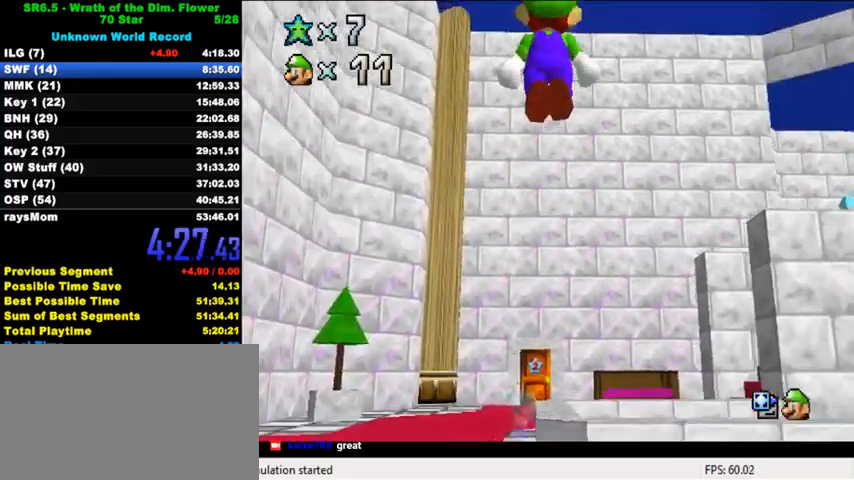
{"keys": ["up"], "events": [[100, "ctrl", "down"], [333, "ctrl", "up"], [367, "shift", "up"]]}
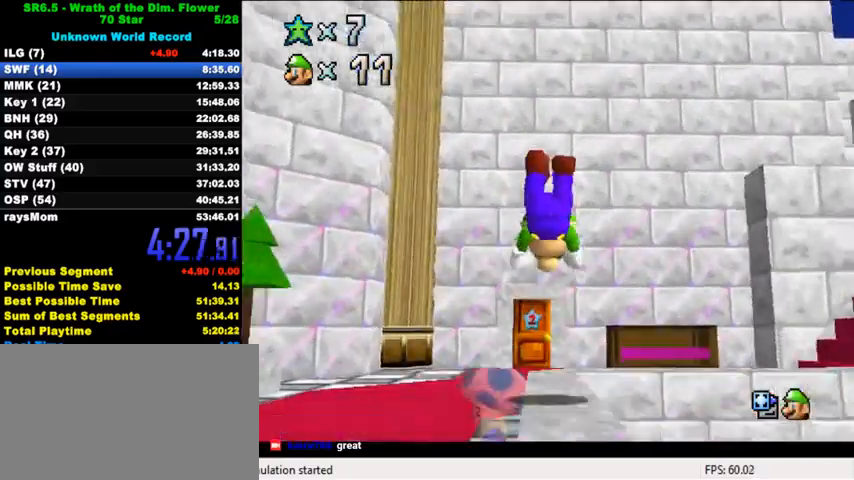
{"keys": ["up"], "events": [[167, "ctrl", "down"], [200, "shift", "down"], [367, "shift", "up"], [400, "ctrl", "up"]]}
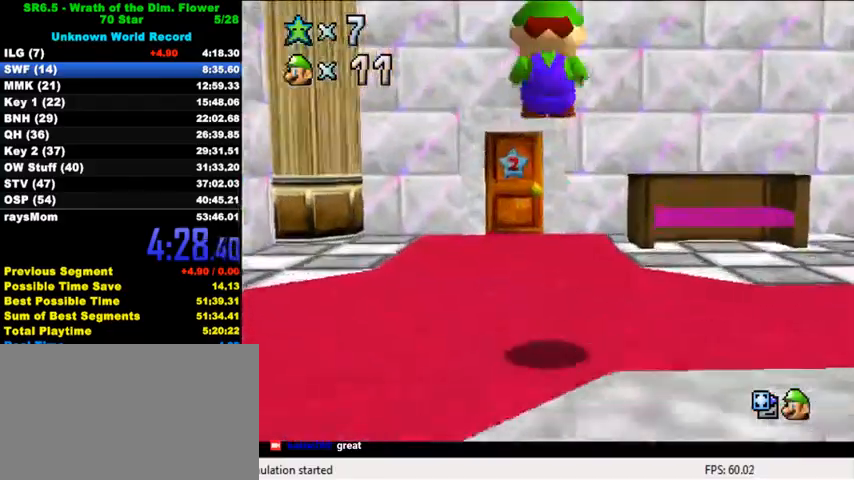
{"keys": ["left", "up"], "events": [[500, "left", "down"]]}
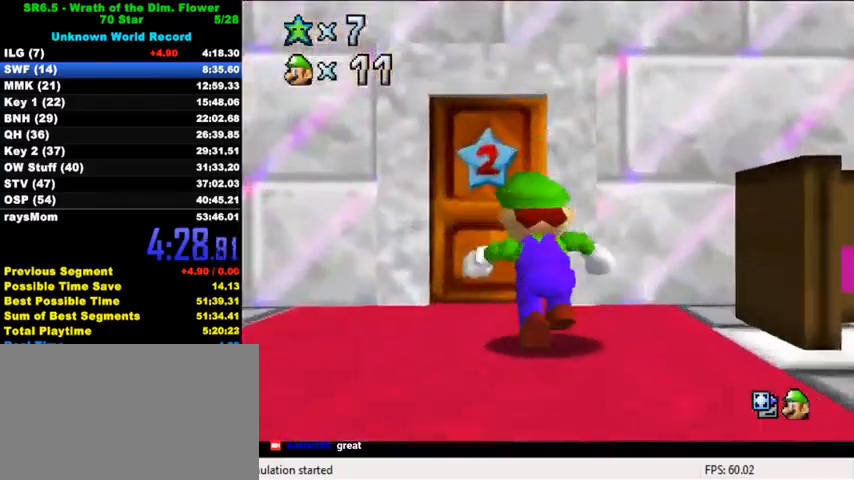
{"keys": ["up"], "events": [[67, "left", "up"]]}
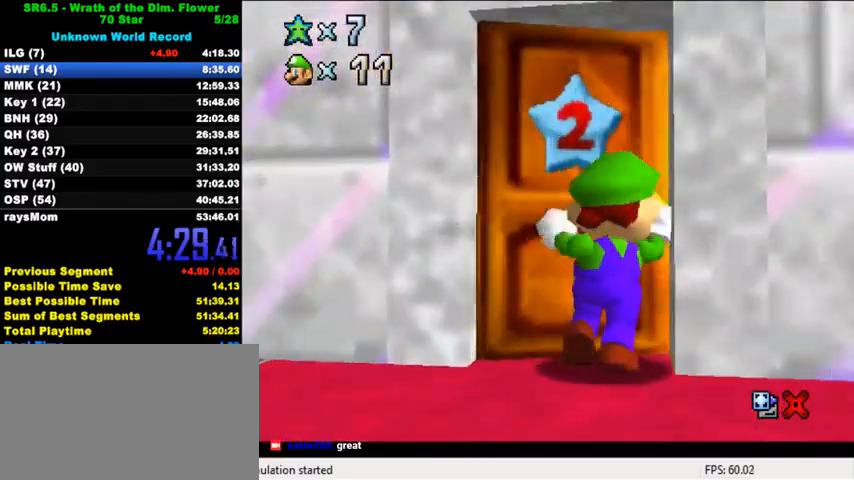
{"keys": ["right"], "events": [[33, "right", "down"], [367, "up", "up"]]}
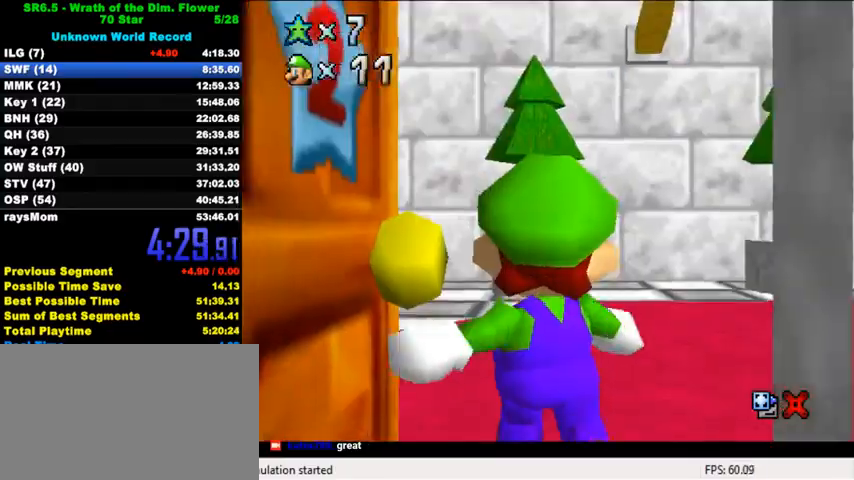
{"keys": ["right"], "events": []}
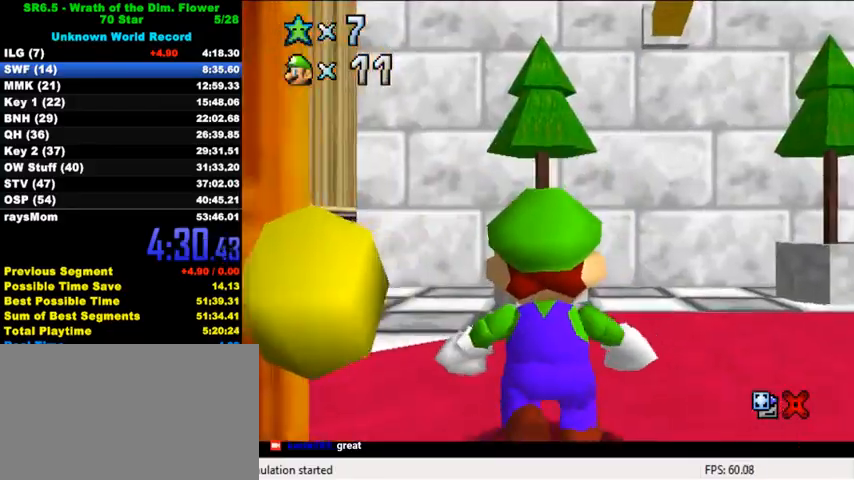
{"keys": ["right", "up"], "events": [[467, "up", "down"]]}
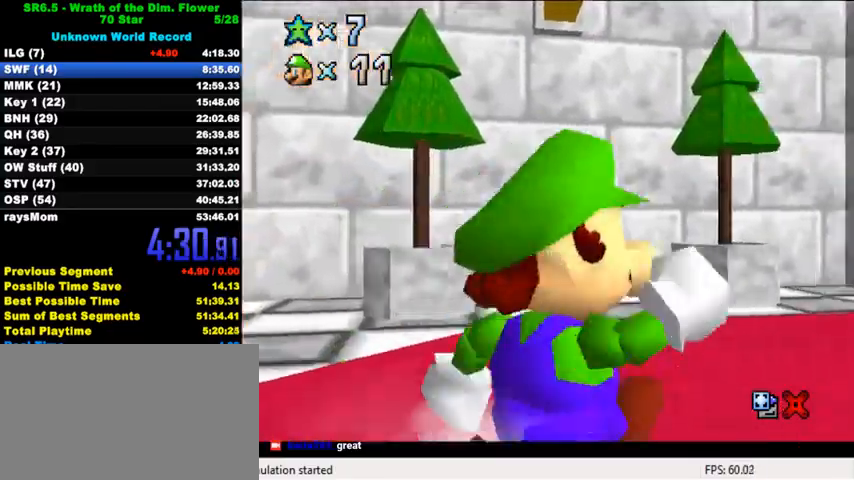
{"keys": ["shift", "up", "y"], "events": [[133, "y", "down"], [200, "shift", "down"], [400, "right", "up"]]}
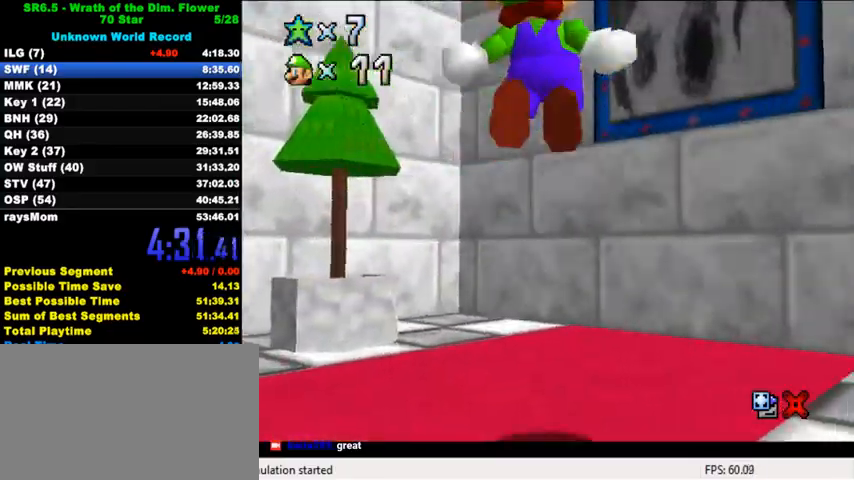
{"keys": ["right", "shift", "up"], "events": [[67, "right", "down"], [333, "right", "up"], [367, "right", "down"], [400, "shift", "up"], [433, "y", "up"], [500, "shift", "down"]]}
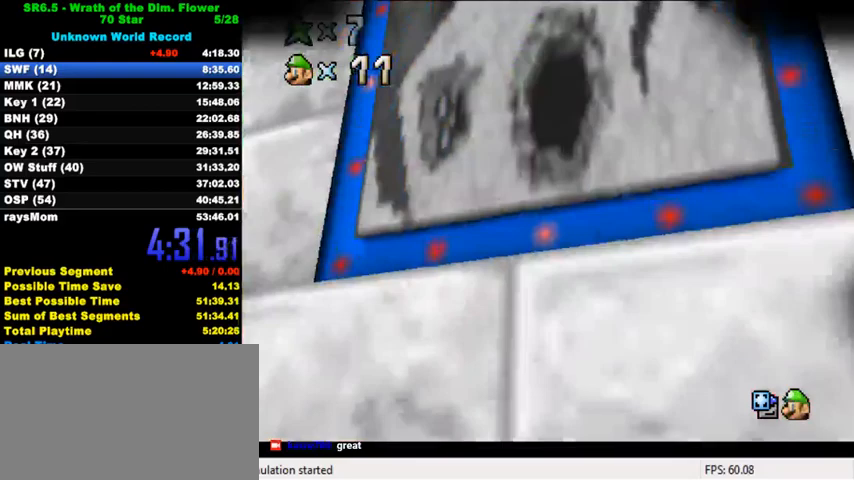
{"keys": [], "events": [[200, "shift", "up"], [333, "right", "up"], [333, "up", "up"]]}
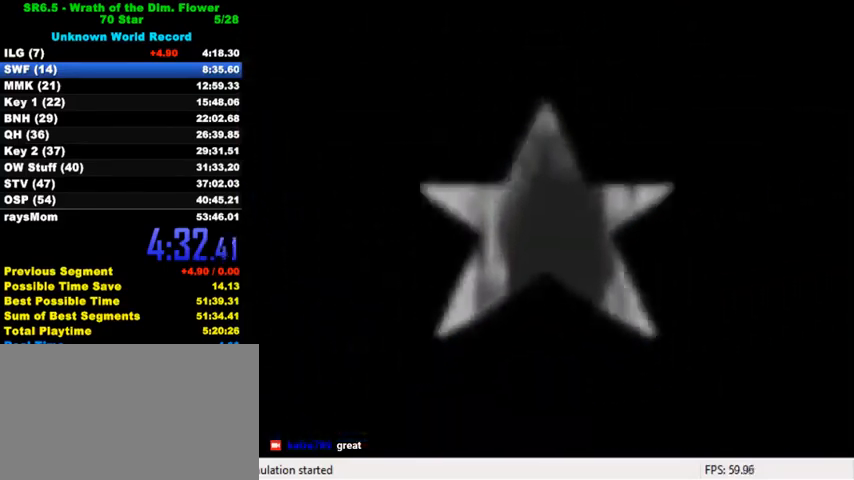
{"keys": ["ctrl", "shift"], "events": [[300, "ctrl", "down"], [300, "shift", "down"], [400, "ctrl", "up"], [400, "shift", "up"], [500, "ctrl", "down"], [500, "shift", "down"]]}
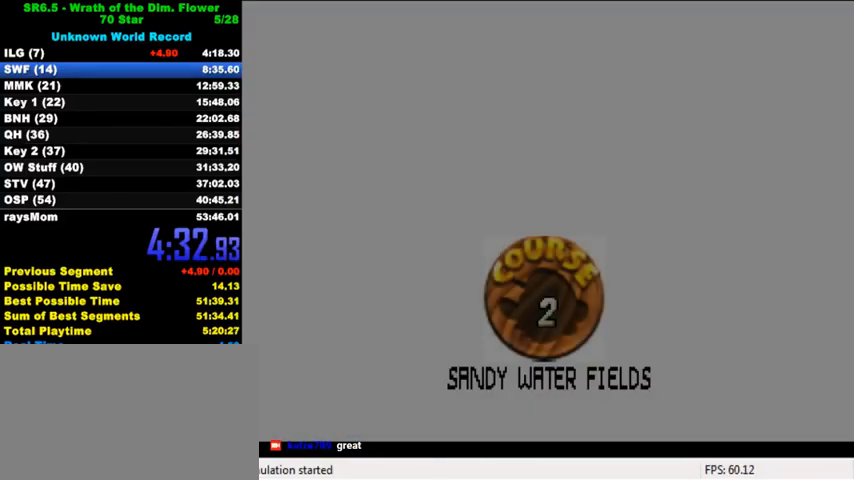
{"keys": ["ctrl", "shift"], "events": [[67, "ctrl", "up"], [67, "shift", "up"], [167, "ctrl", "down"], [167, "shift", "down"], [233, "ctrl", "up"], [233, "shift", "up"], [300, "ctrl", "down"], [300, "shift", "down"], [367, "ctrl", "up"], [367, "shift", "up"], [467, "ctrl", "down"], [467, "shift", "down"]]}
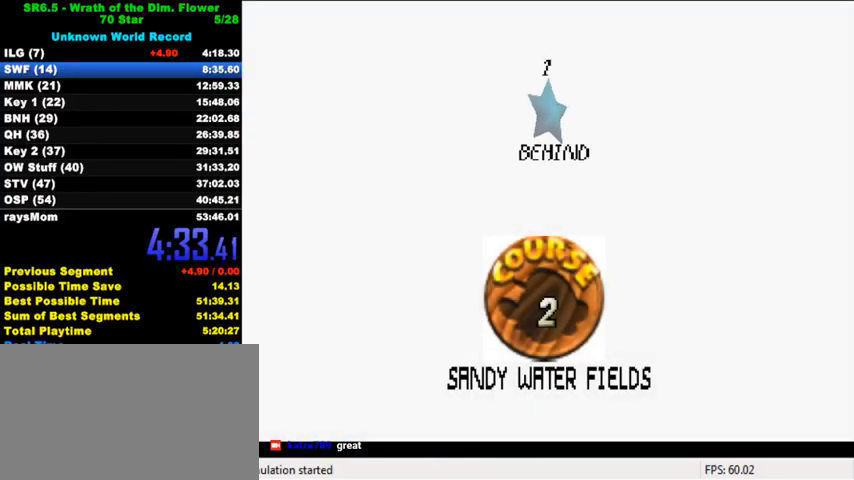
{"keys": [], "events": [[33, "ctrl", "up"], [33, "shift", "up"], [100, "ctrl", "down"], [100, "shift", "down"], [167, "ctrl", "up"], [167, "shift", "up"], [267, "ctrl", "down"], [267, "shift", "down"], [300, "ctrl", "up"], [333, "shift", "up"], [433, "ctrl", "down"], [433, "shift", "down"], [467, "ctrl", "up"], [467, "shift", "up"]]}
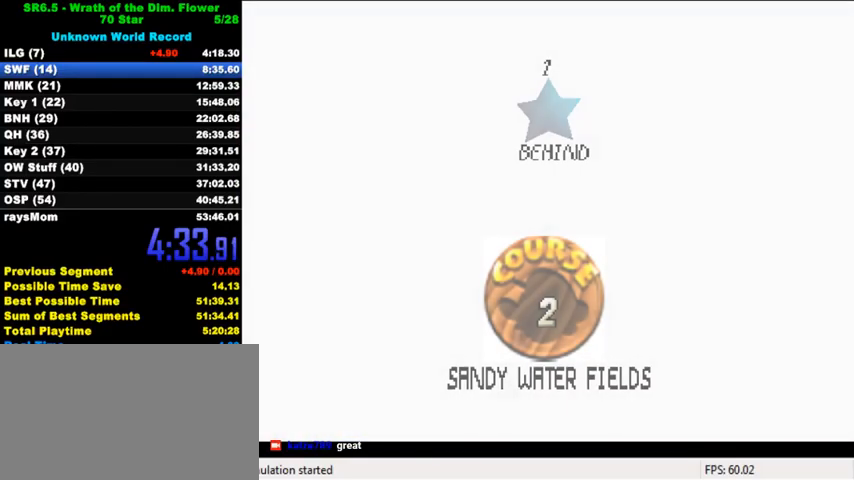
{"keys": ["right"], "events": [[67, "ctrl", "down"], [67, "shift", "down"], [100, "shift", "up"], [133, "ctrl", "up"], [500, "right", "down"]]}
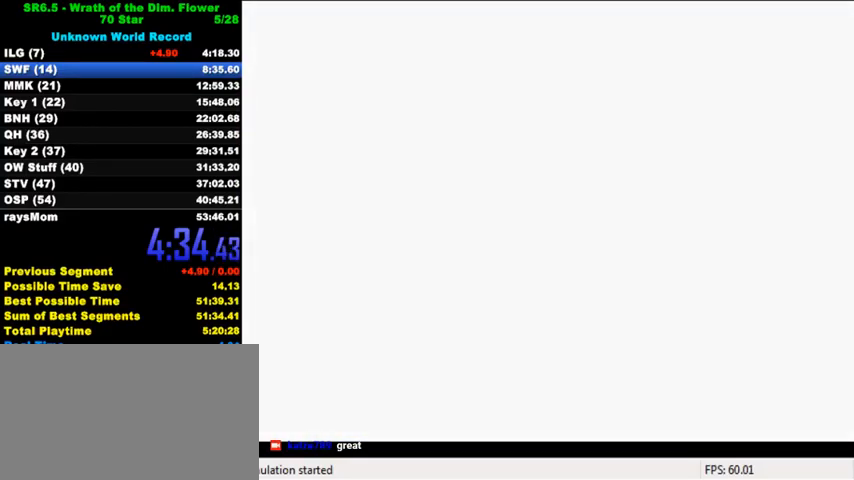
{"keys": ["right"], "events": []}
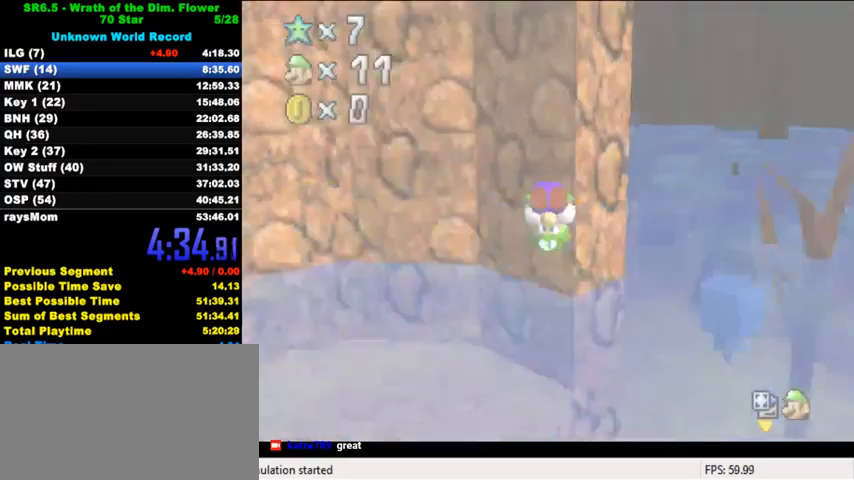
{"keys": ["right"], "events": []}